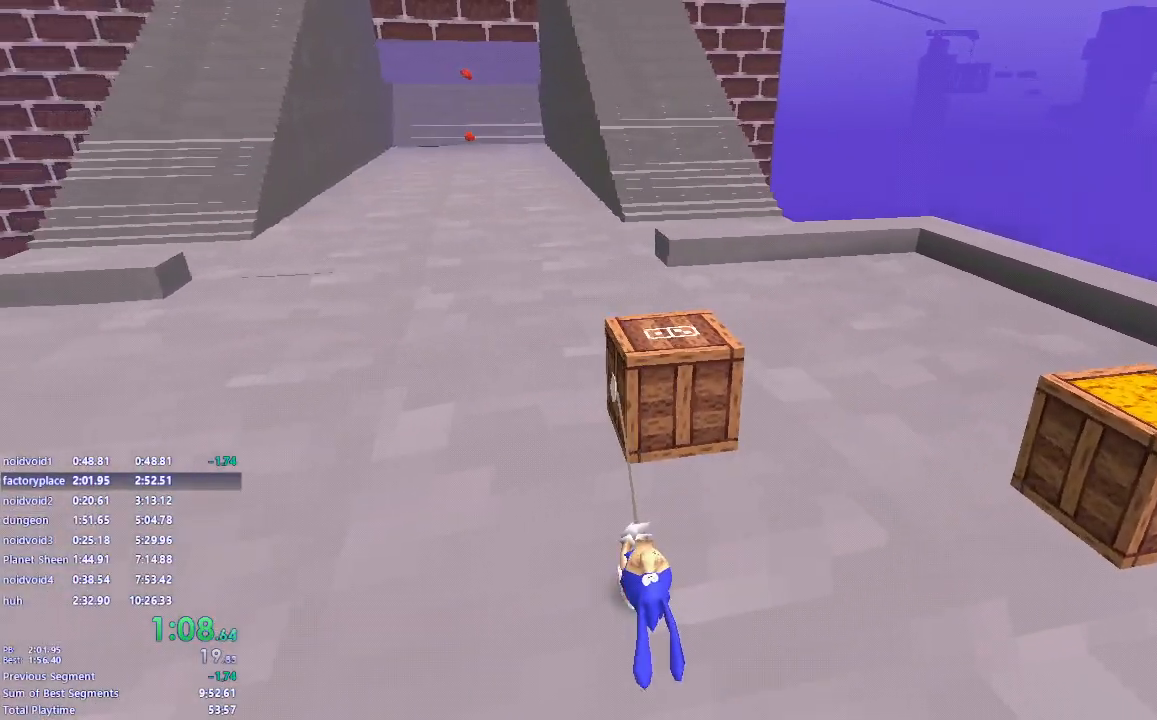
Gameplay with keyboard and mouse; each line is a JSON object with the keys and mouse buttons held at the frame after it. "events" lists presses ("down") and releases ("up") of "a", "d", "s", "shift", "space", "w" and "mouse_left" between this image and that frame as [ms after this image, input, new state], when the widget could be followed in between. "mouse_left" = the "left" button of the "mouse" list. No other keys are recorded. Mouse movement is not recorded.
{"keys": ["s"], "mouse": ["left"], "events": [[267, "w", "down"], [283, "mouse_left", "up"], [300, "s", "up"], [350, "mouse_left", "down"], [400, "w", "up"], [417, "s", "down"]]}
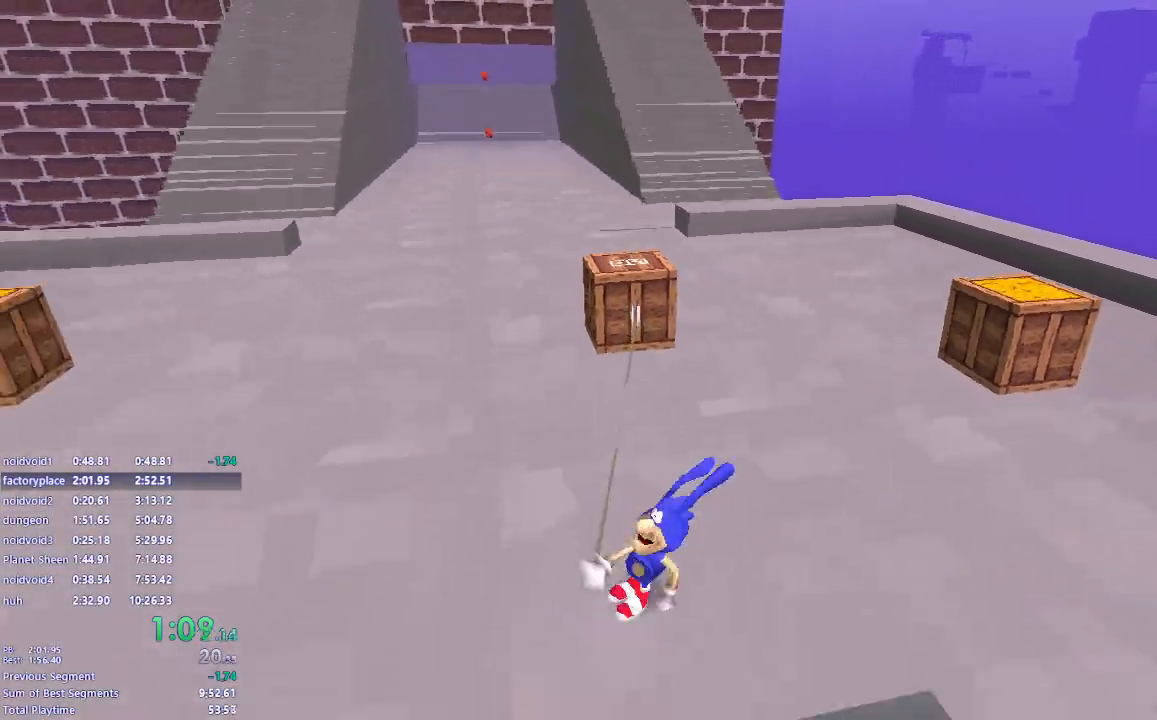
{"keys": ["w"], "mouse": [], "events": [[117, "s", "up"], [150, "w", "down"], [217, "mouse_left", "up"], [233, "a", "down"], [267, "w", "up"], [367, "w", "down"], [500, "a", "up"]]}
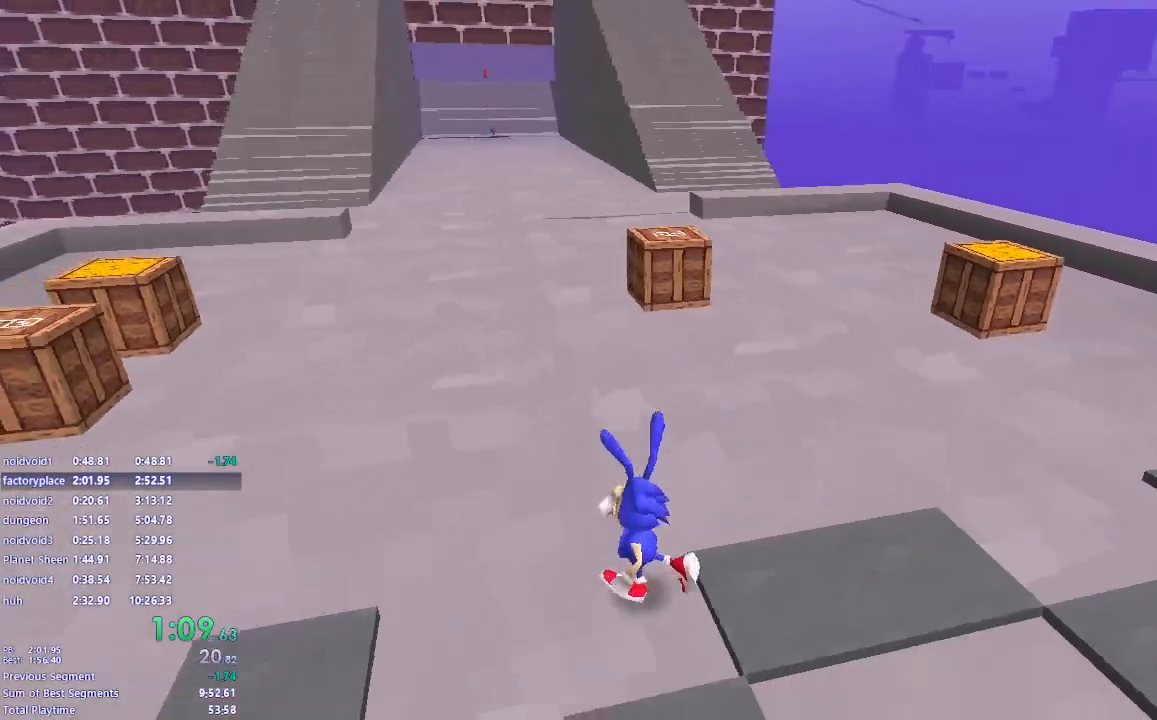
{"keys": [], "mouse": ["left"], "events": [[233, "mouse_left", "down"], [350, "w", "up"]]}
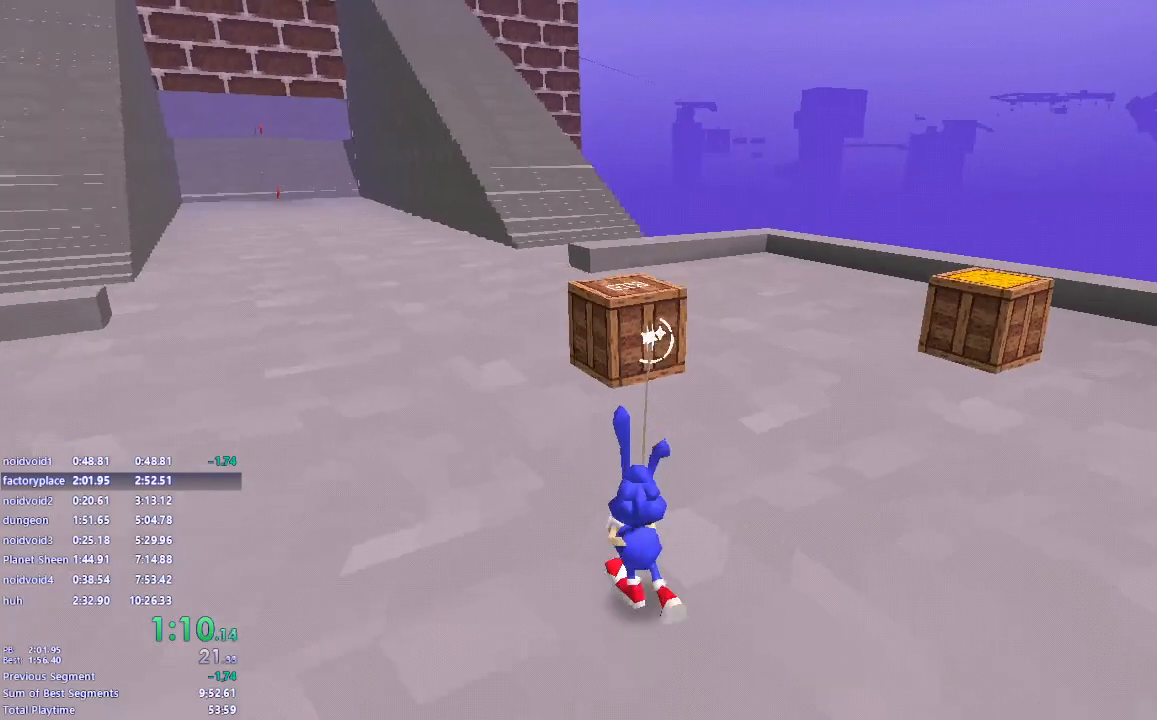
{"keys": ["s"], "mouse": ["left"], "events": [[67, "mouse_left", "up"], [117, "a", "down"], [233, "w", "down"], [283, "a", "up"], [333, "mouse_left", "down"], [350, "w", "up"], [450, "s", "down"]]}
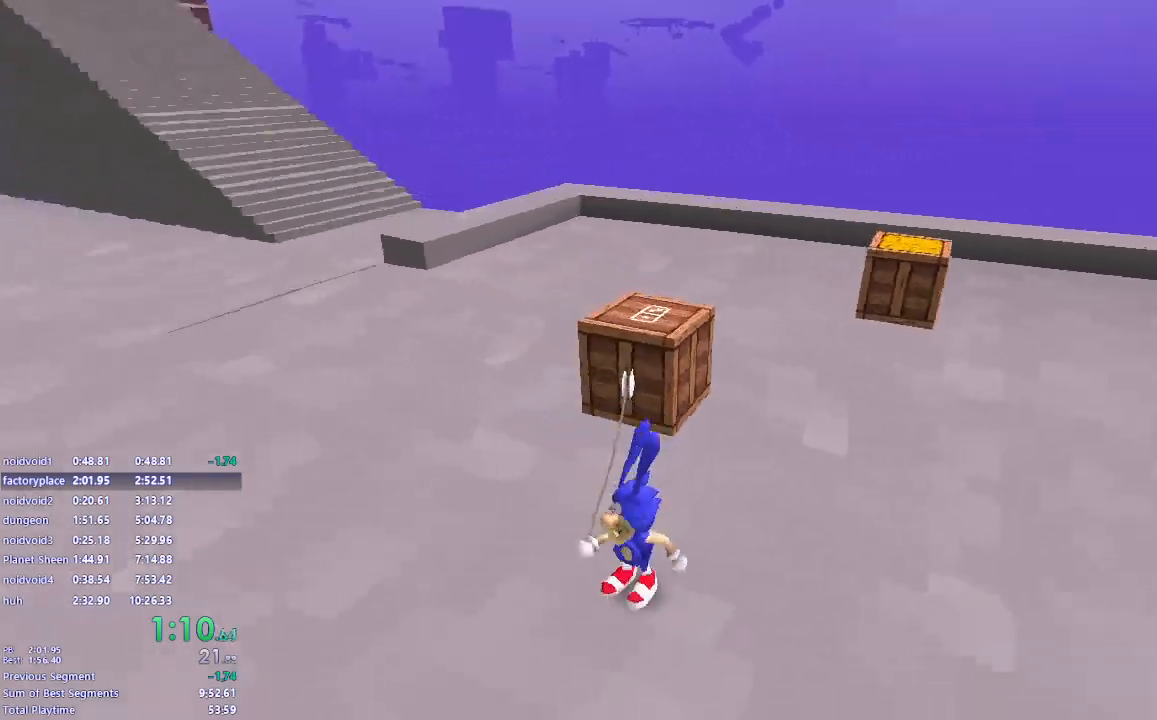
{"keys": ["s"], "mouse": ["left"], "events": []}
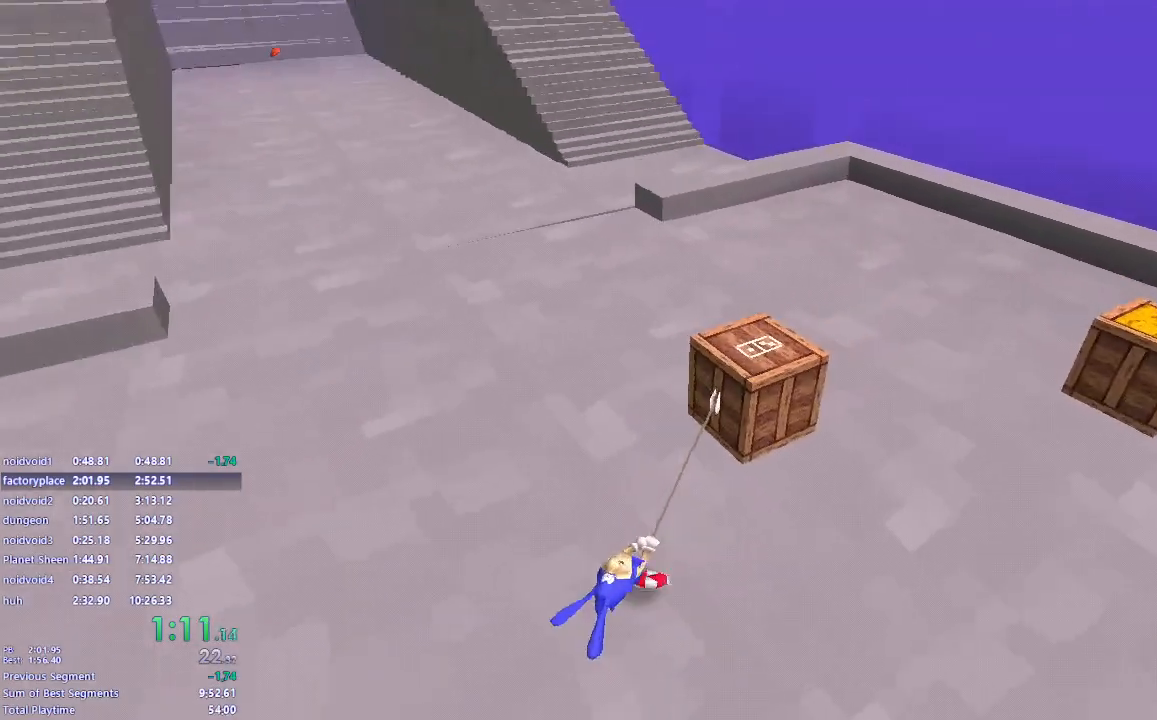
{"keys": ["w"], "mouse": ["left"], "events": [[267, "d", "down"], [317, "s", "up"], [350, "mouse_left", "up"], [400, "d", "up"], [400, "w", "down"], [433, "mouse_left", "down"]]}
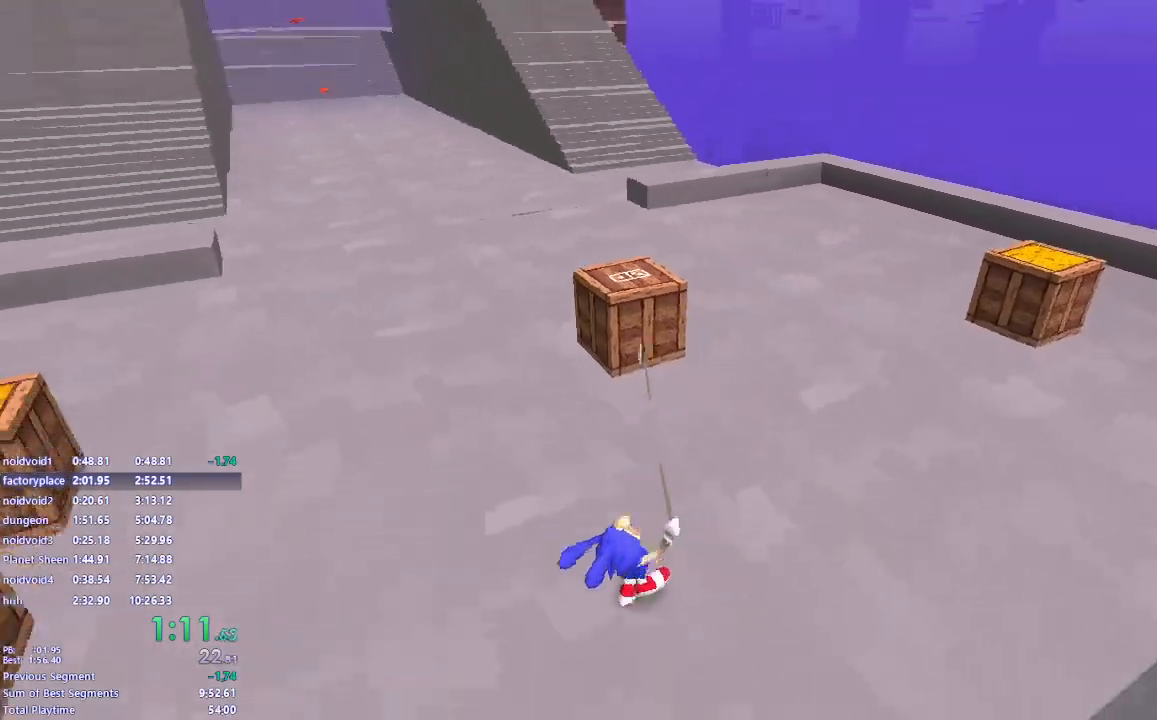
{"keys": ["s"], "mouse": ["left"], "events": [[50, "s", "down"], [67, "w", "up"]]}
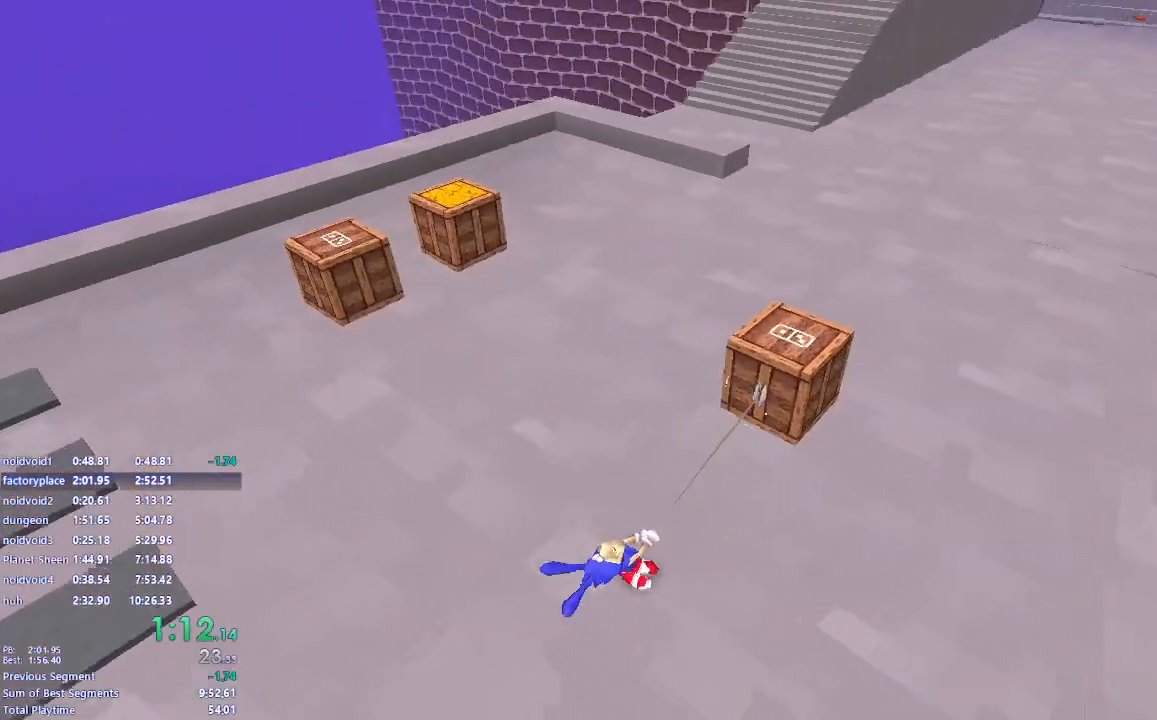
{"keys": ["s"], "mouse": ["left"], "events": []}
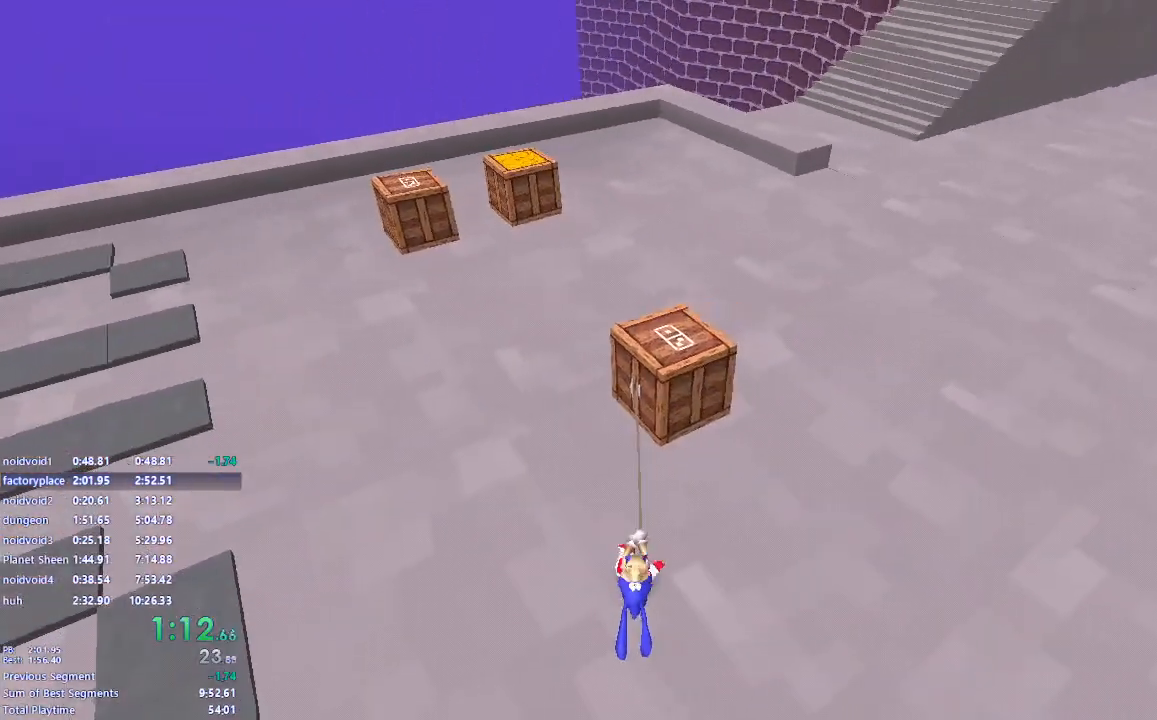
{"keys": ["s"], "mouse": ["left"], "events": []}
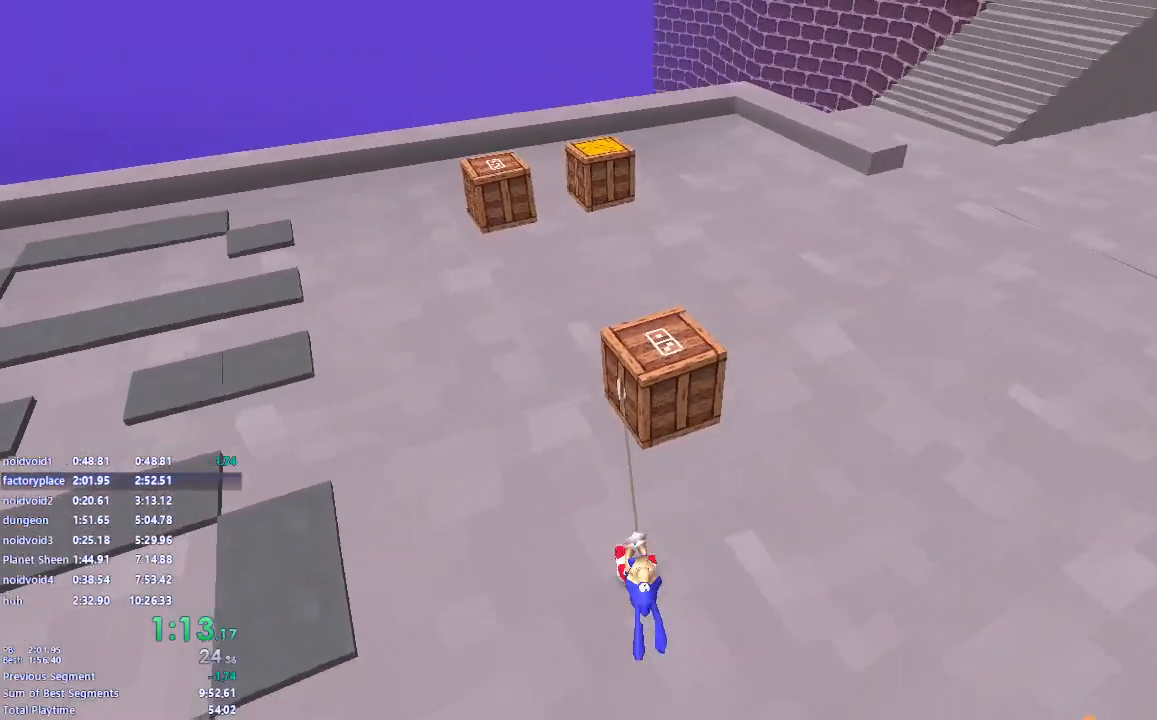
{"keys": ["s"], "mouse": ["left"], "events": []}
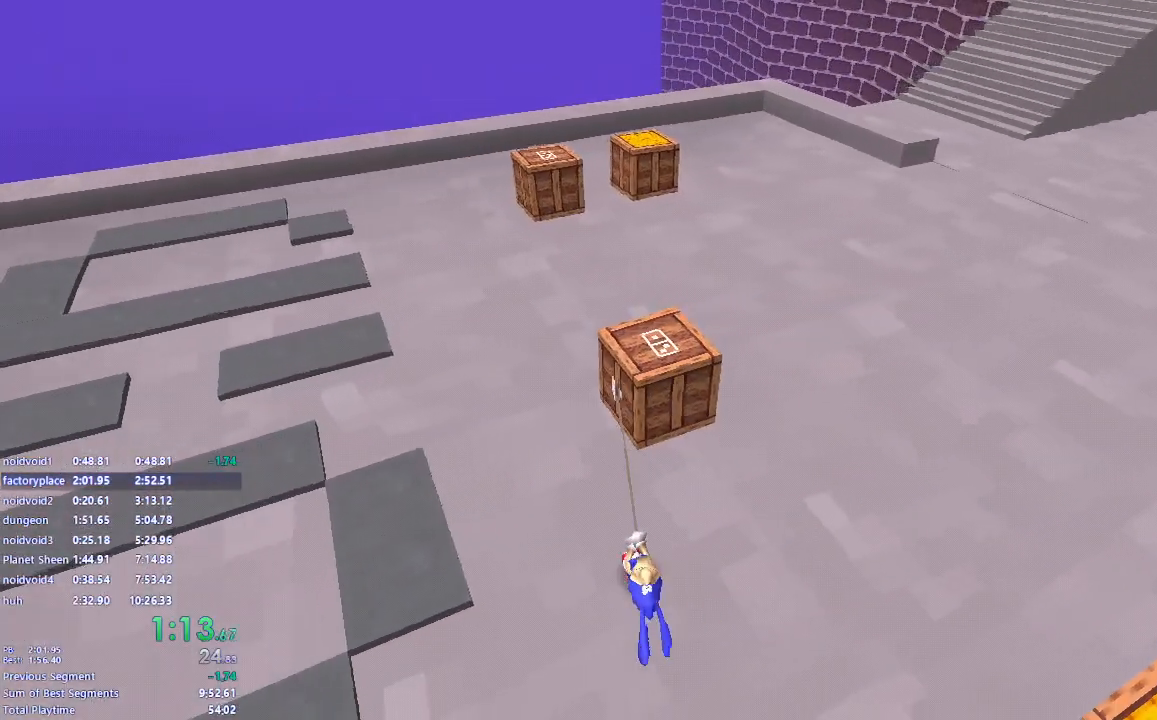
{"keys": ["s"], "mouse": ["left"], "events": []}
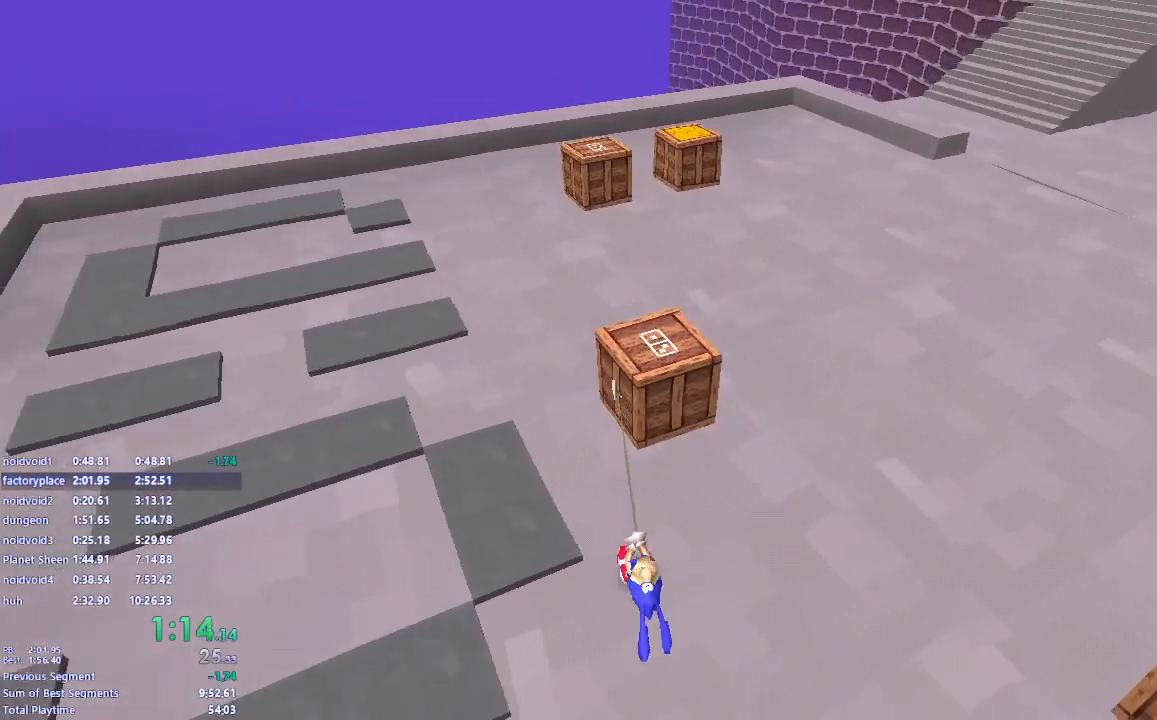
{"keys": ["s"], "mouse": ["left"], "events": []}
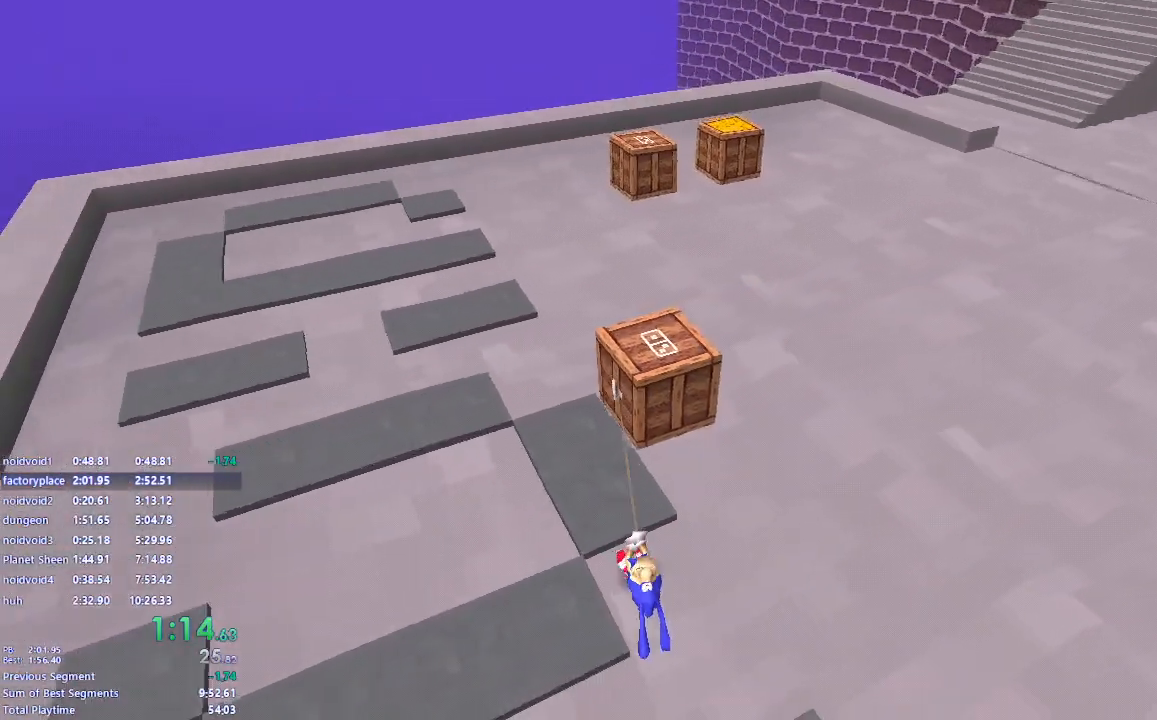
{"keys": ["s"], "mouse": ["left"], "events": []}
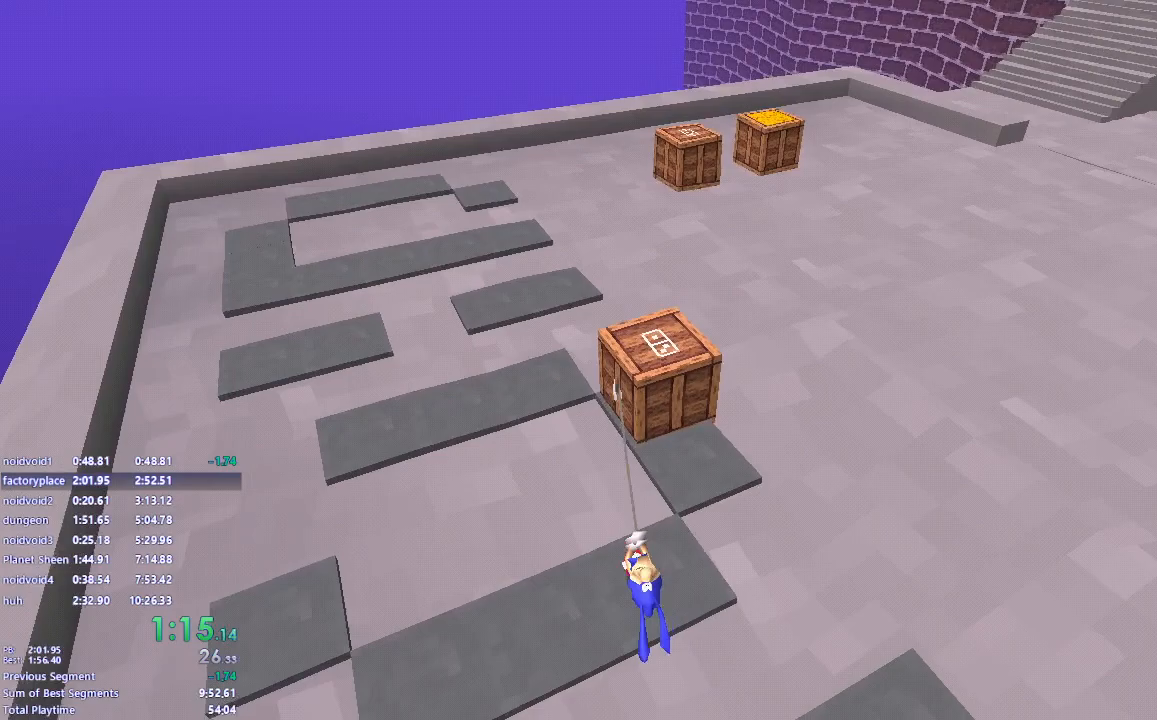
{"keys": ["s"], "mouse": ["left"], "events": []}
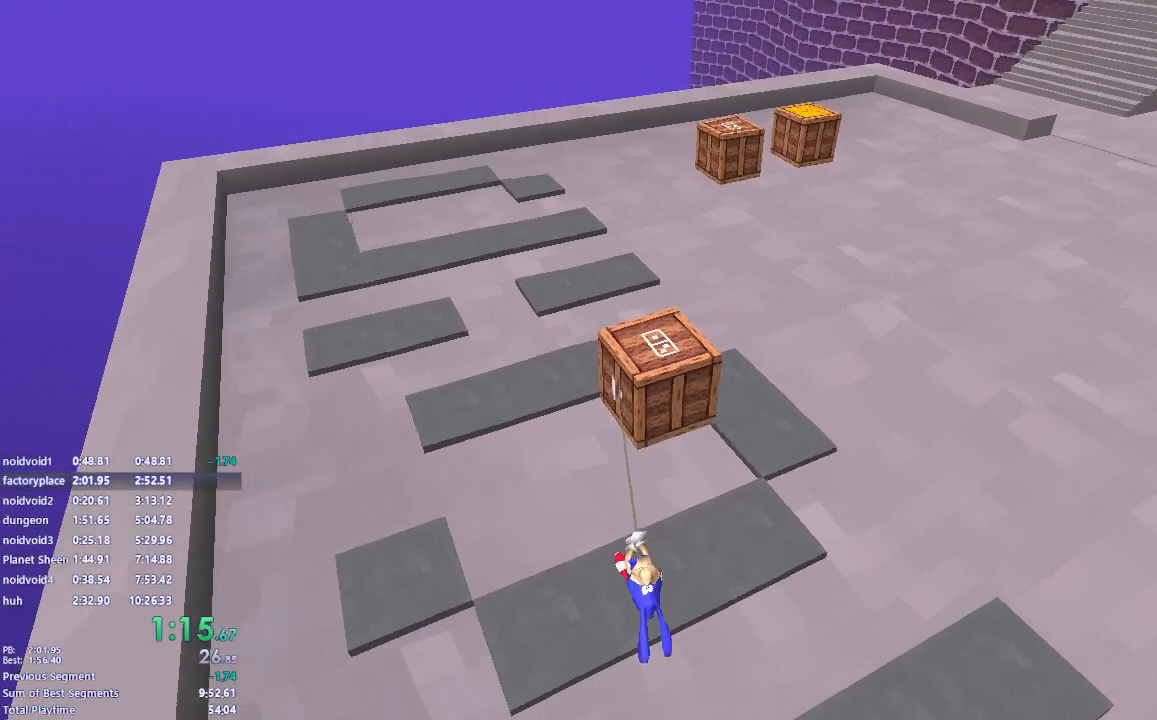
{"keys": ["s"], "mouse": ["left"], "events": []}
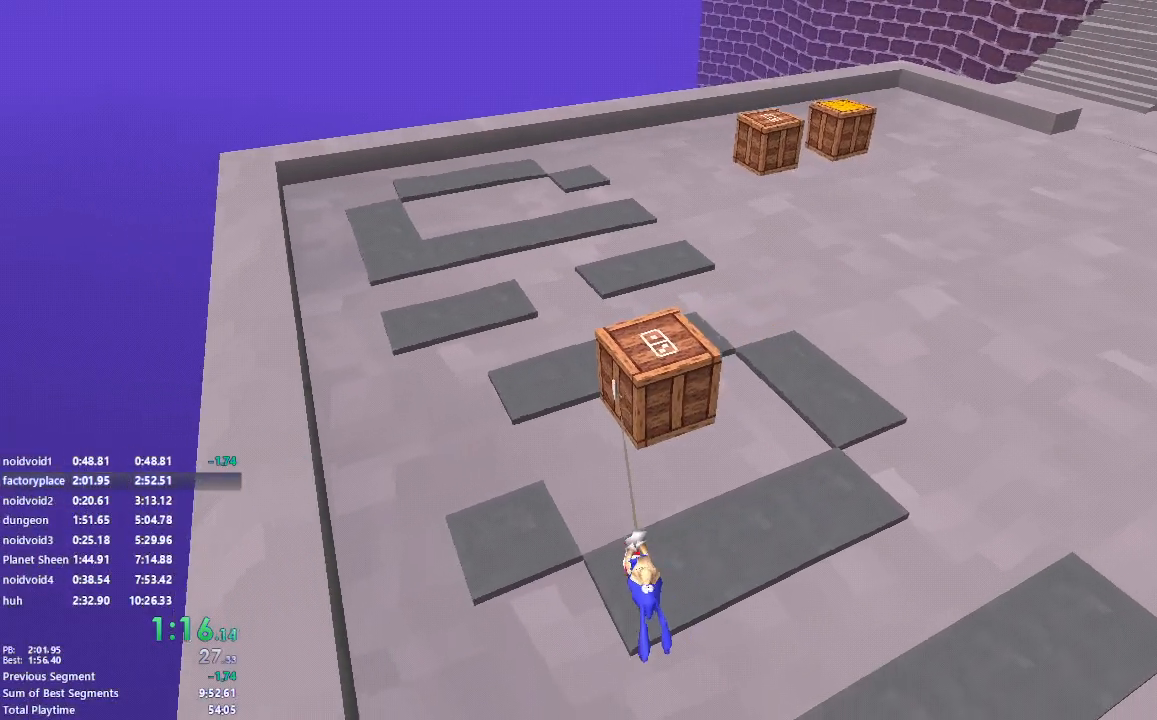
{"keys": ["s"], "mouse": ["left"], "events": []}
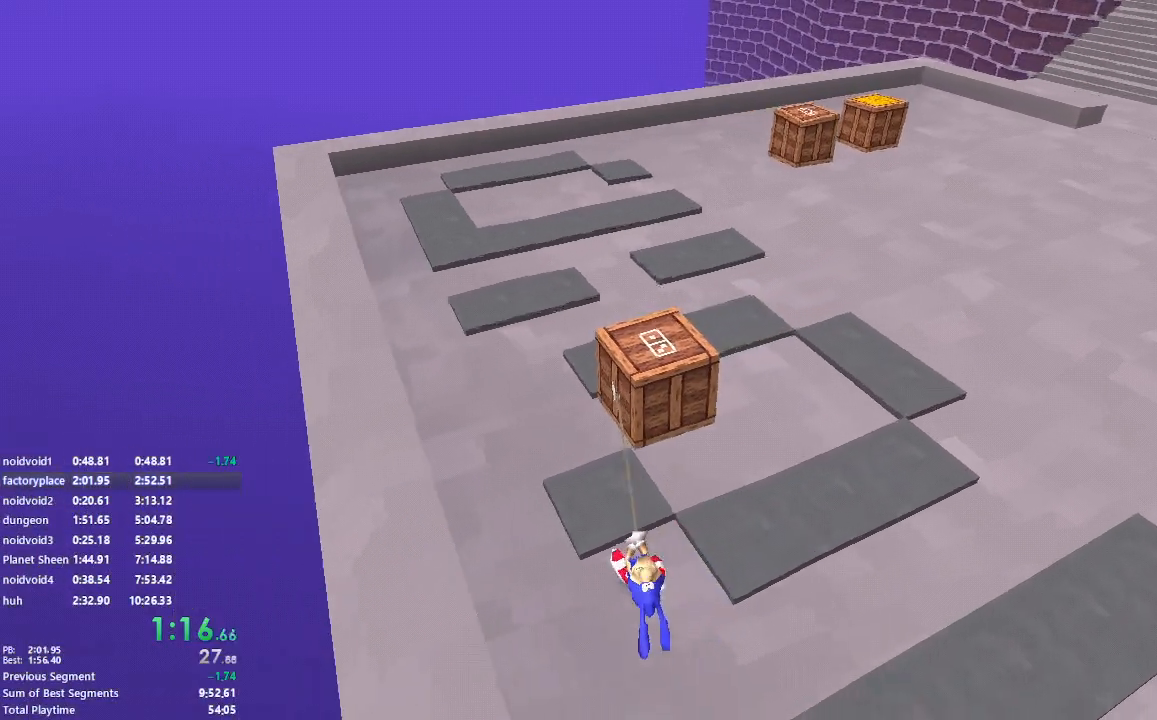
{"keys": ["w"], "mouse": [], "events": [[217, "d", "down"], [250, "s", "up"], [317, "mouse_left", "up"], [367, "w", "down"], [433, "d", "up"]]}
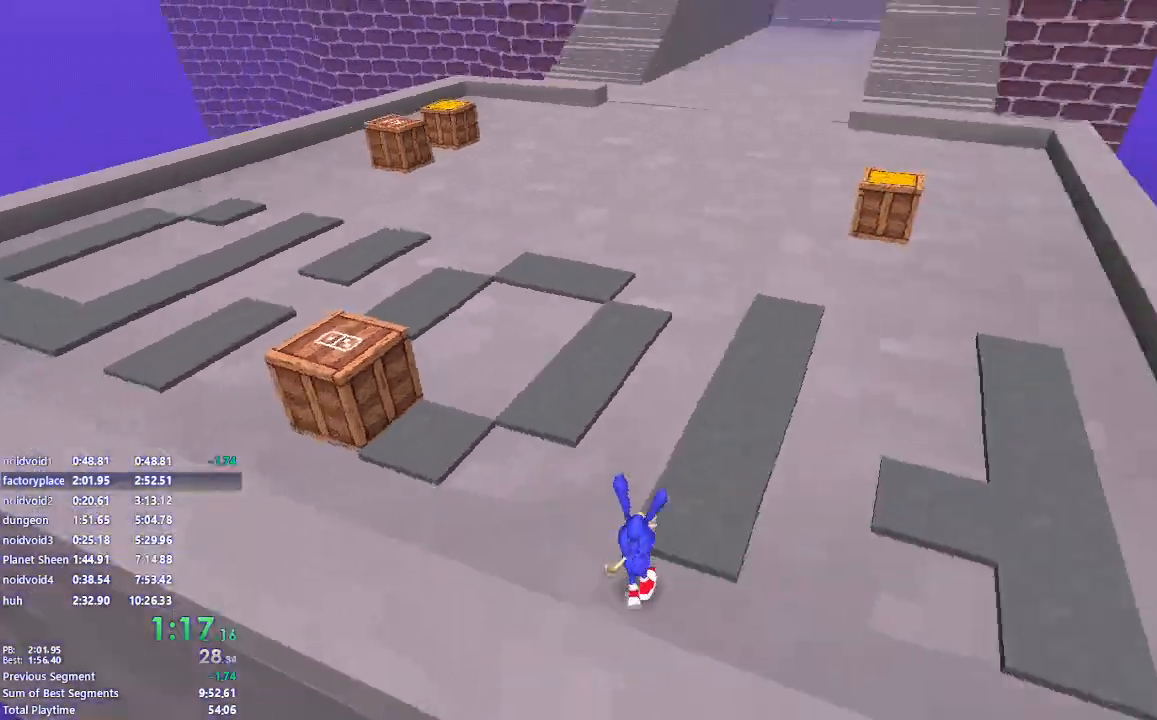
{"keys": ["s"], "mouse": ["left"], "events": [[117, "mouse_left", "down"], [200, "w", "up"], [250, "s", "down"]]}
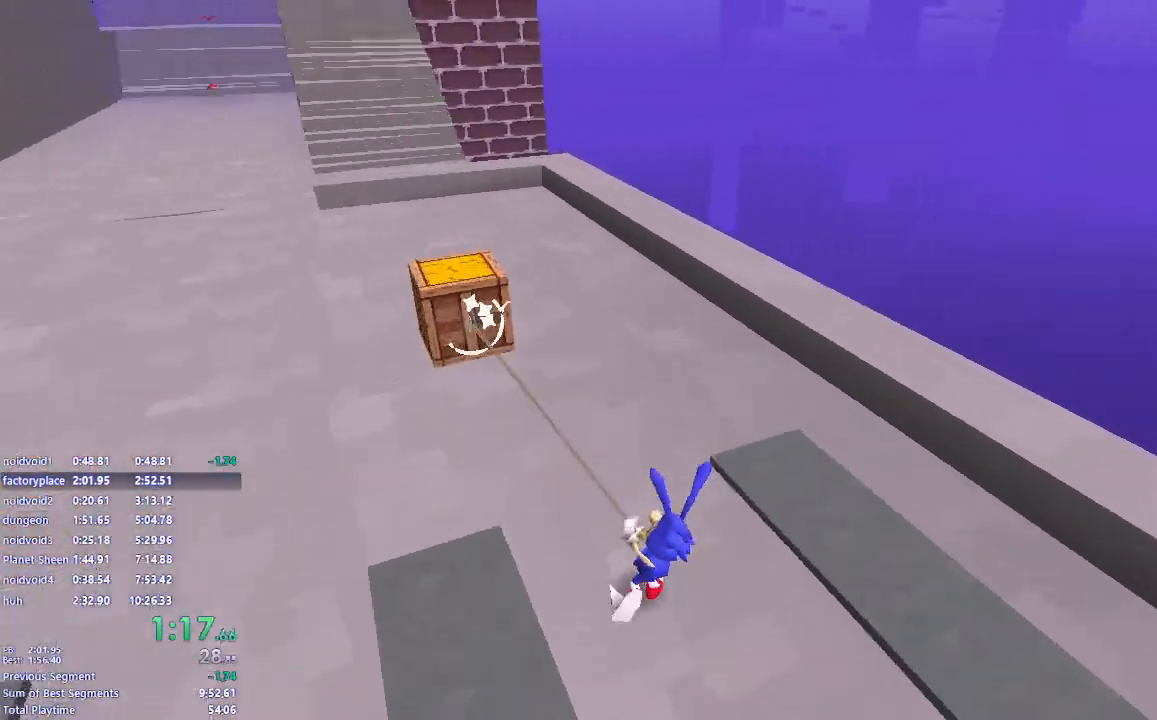
{"keys": ["s"], "mouse": ["left"], "events": []}
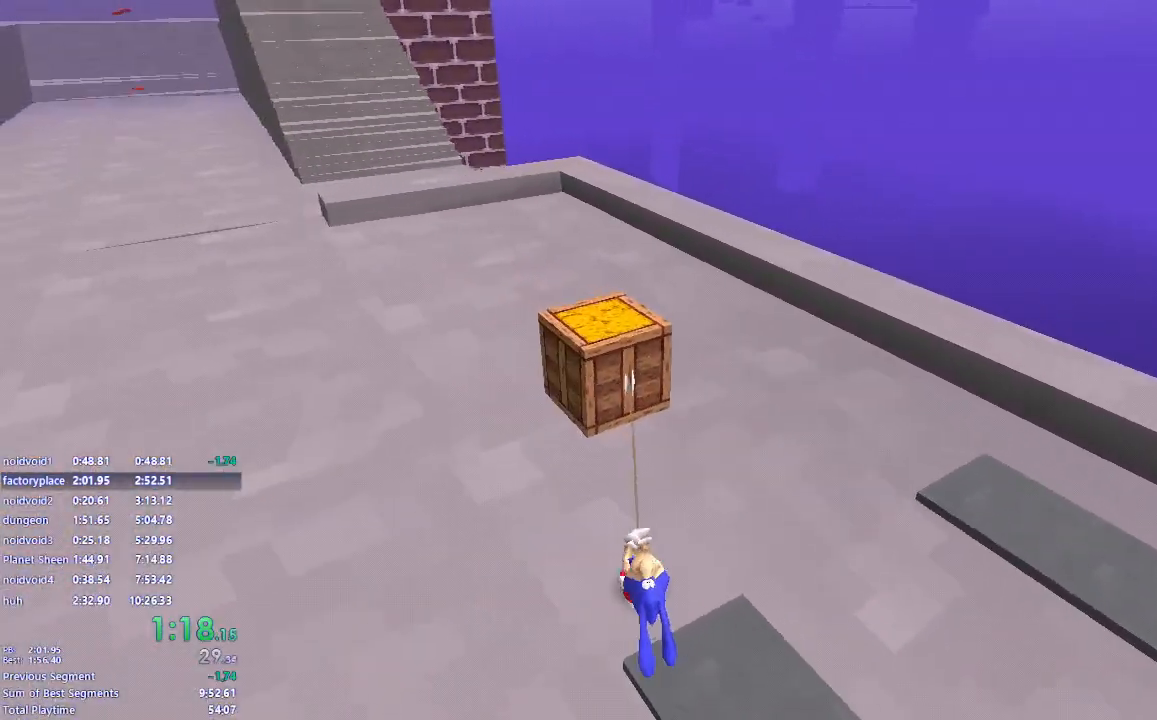
{"keys": ["s"], "mouse": ["left"], "events": []}
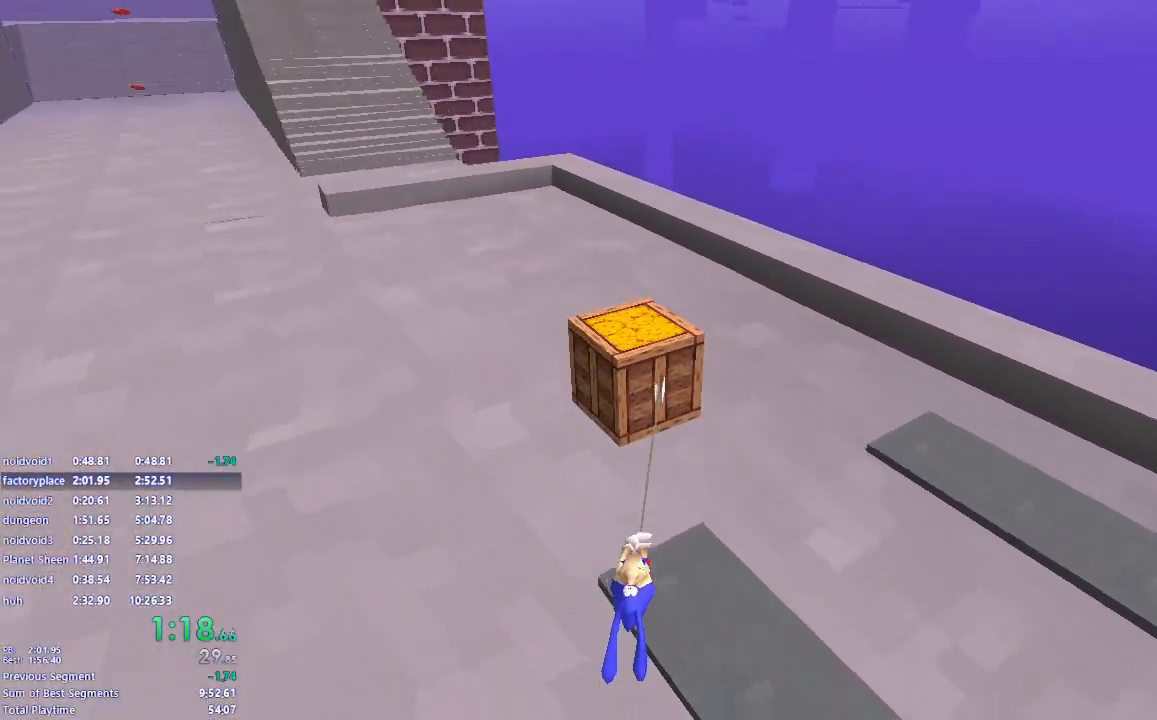
{"keys": ["s"], "mouse": ["left"], "events": []}
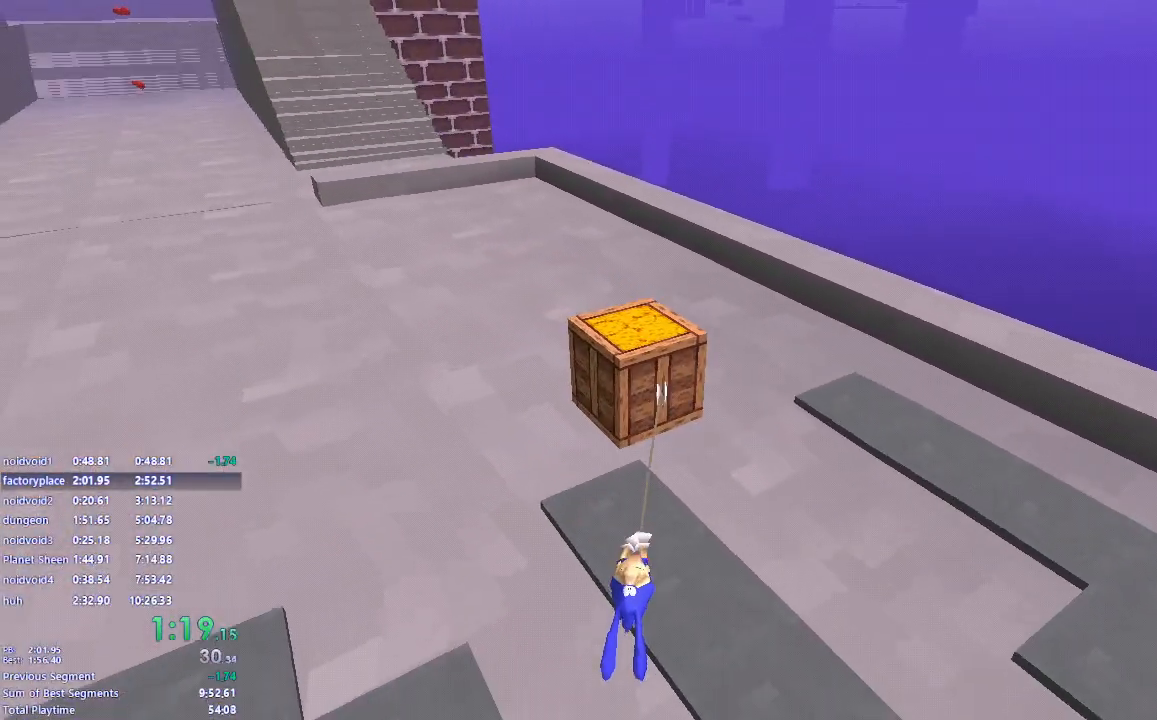
{"keys": ["s"], "mouse": ["left"], "events": []}
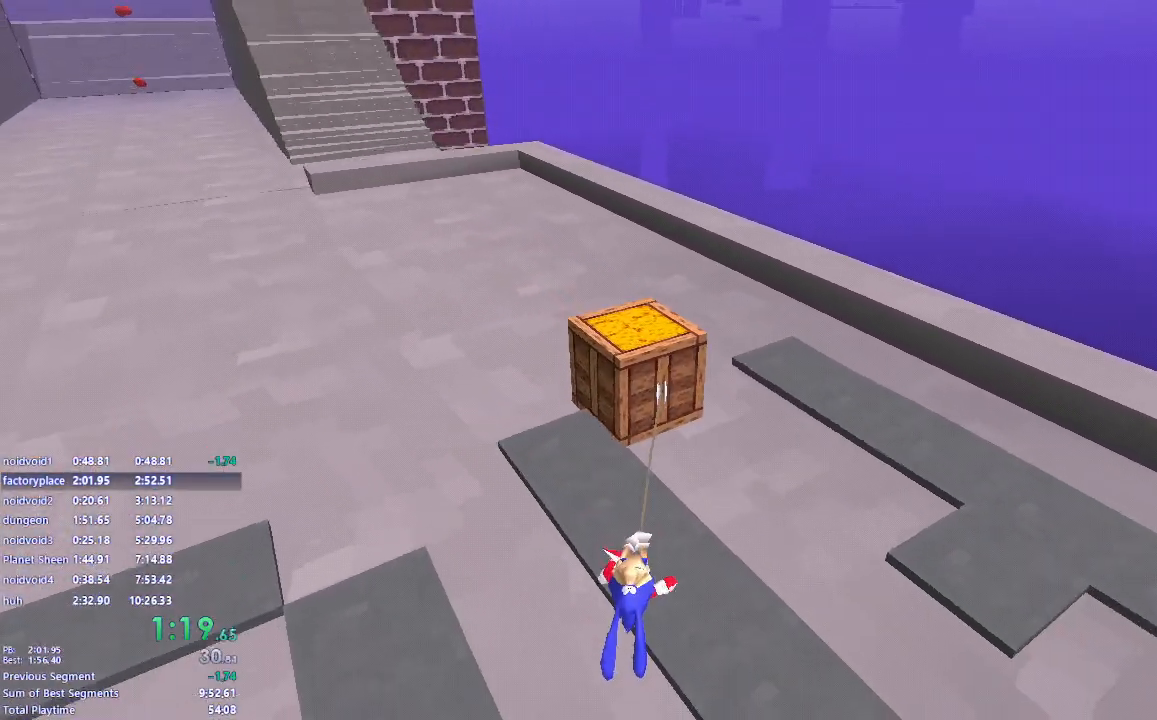
{"keys": ["s"], "mouse": ["left"], "events": []}
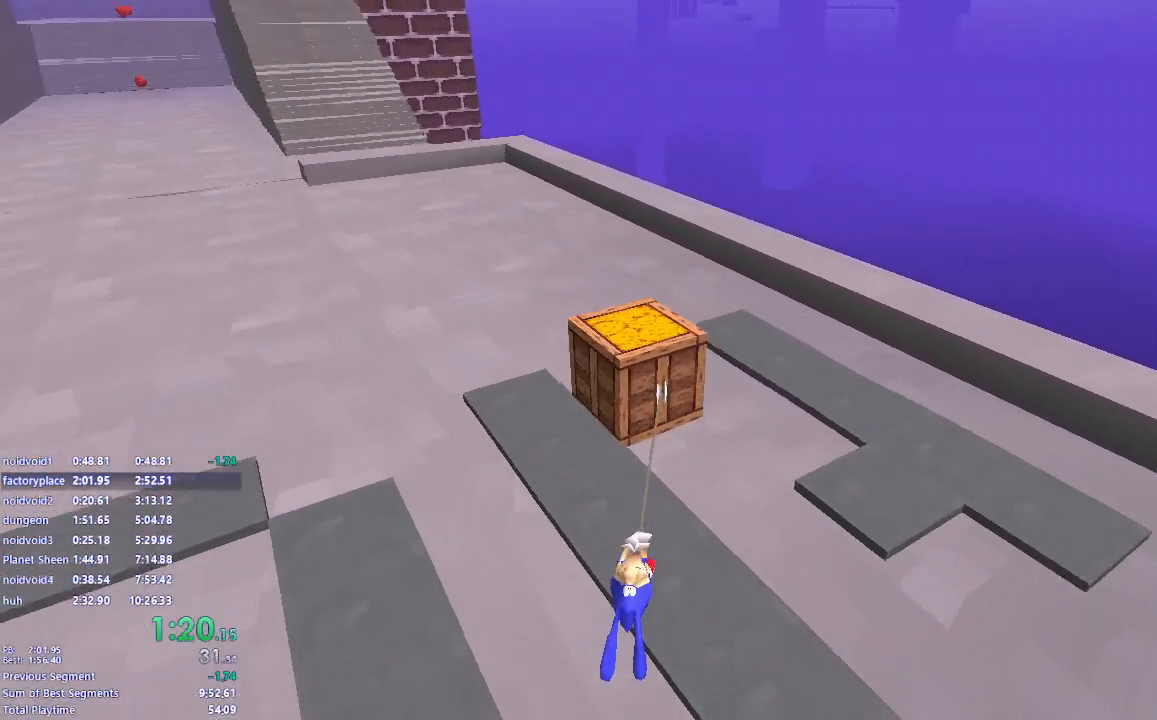
{"keys": ["a", "w"], "mouse": [], "events": [[333, "a", "down"], [400, "s", "up"], [433, "w", "down"], [467, "mouse_left", "up"]]}
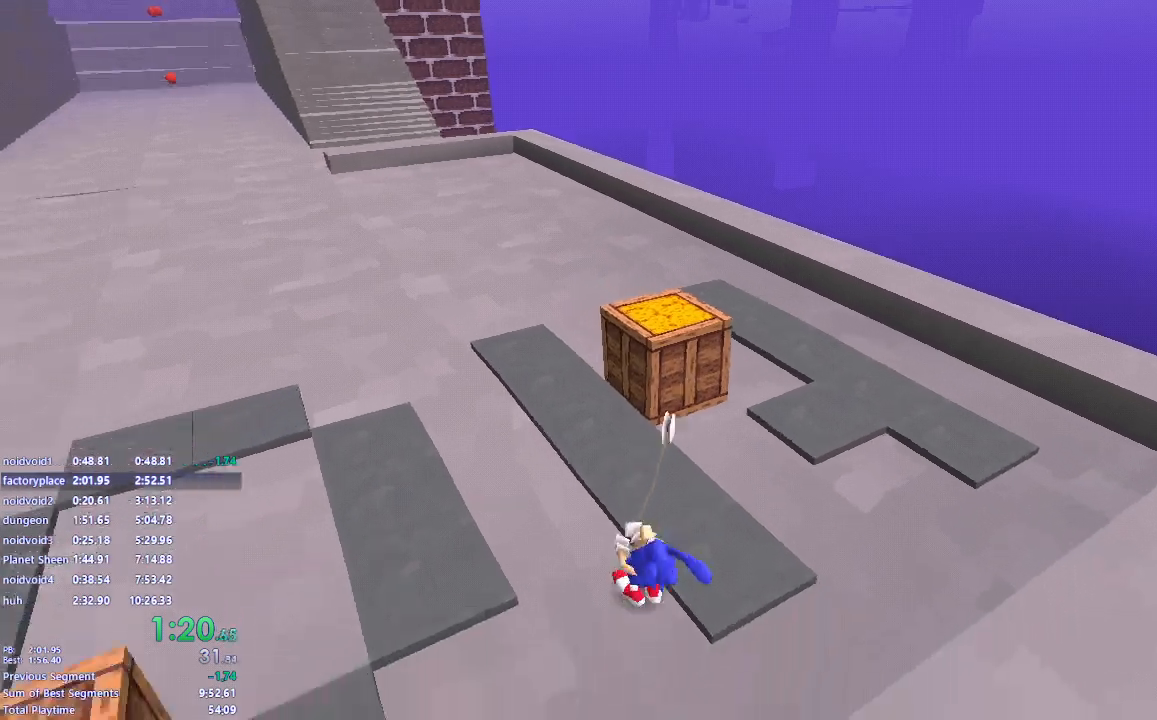
{"keys": ["w"], "mouse": [], "events": [[17, "a", "up"]]}
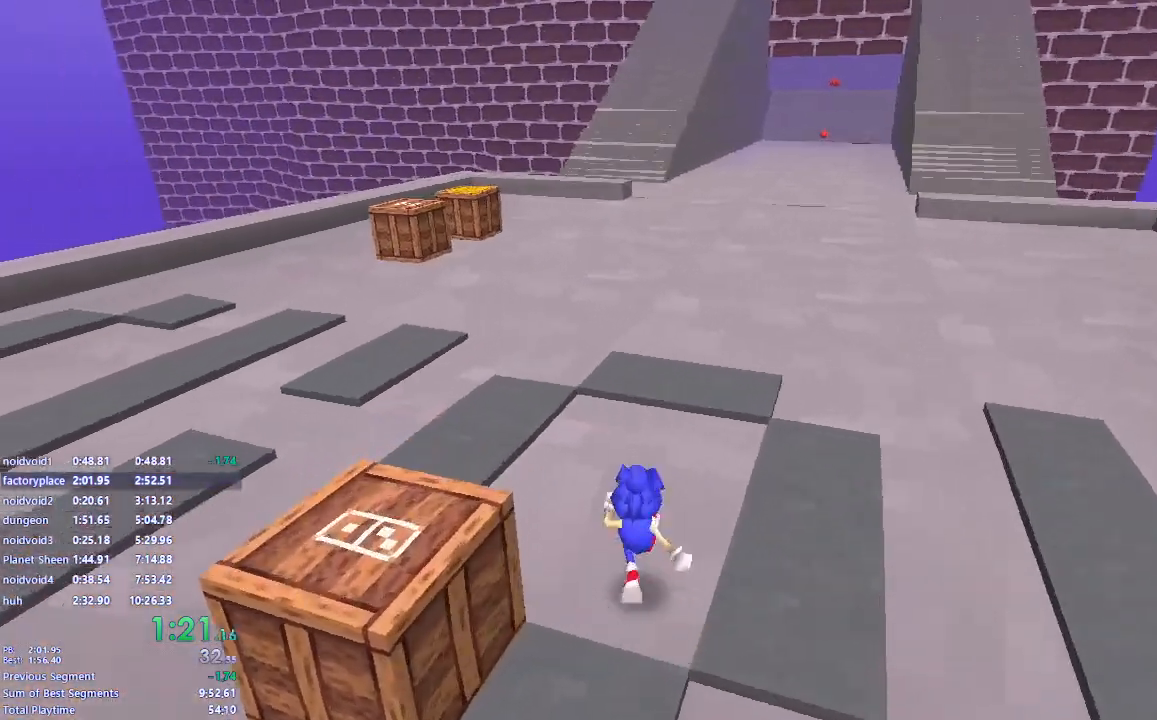
{"keys": [], "mouse": ["left"], "events": [[283, "w", "up"], [417, "mouse_left", "down"]]}
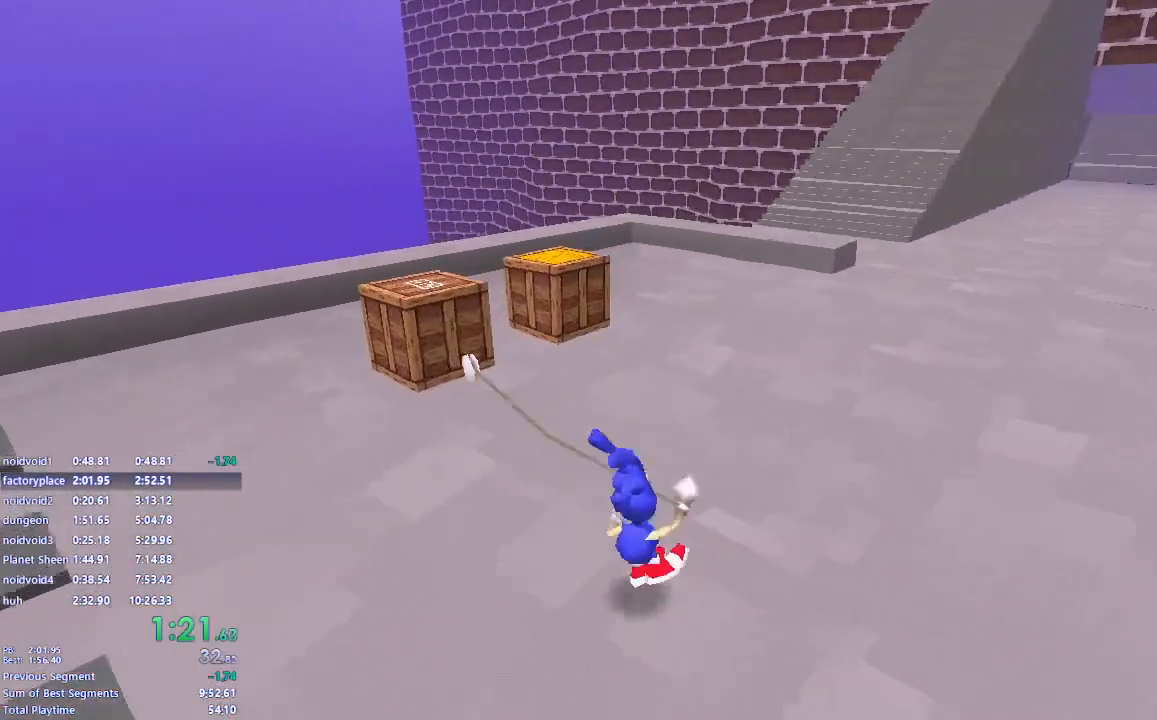
{"keys": ["s"], "mouse": ["left"], "events": [[50, "s", "down"], [250, "mouse_left", "up"], [283, "s", "up"], [333, "w", "down"], [367, "mouse_left", "down"], [450, "w", "up"], [500, "s", "down"]]}
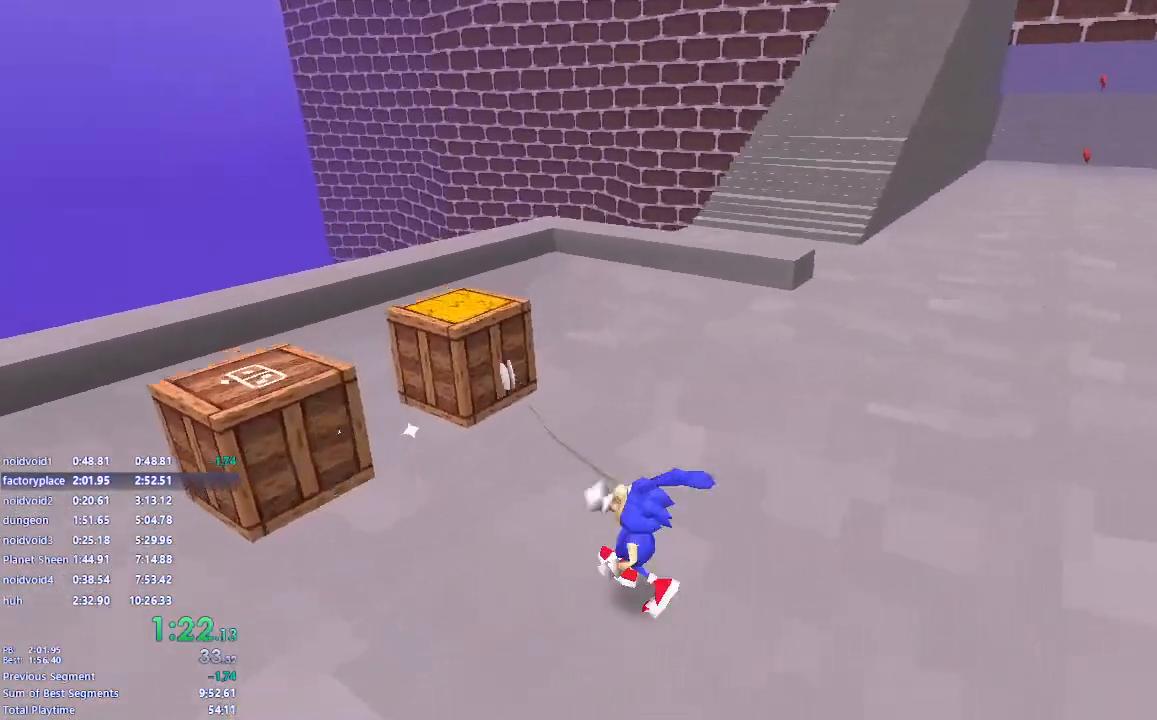
{"keys": ["s"], "mouse": ["left"], "events": []}
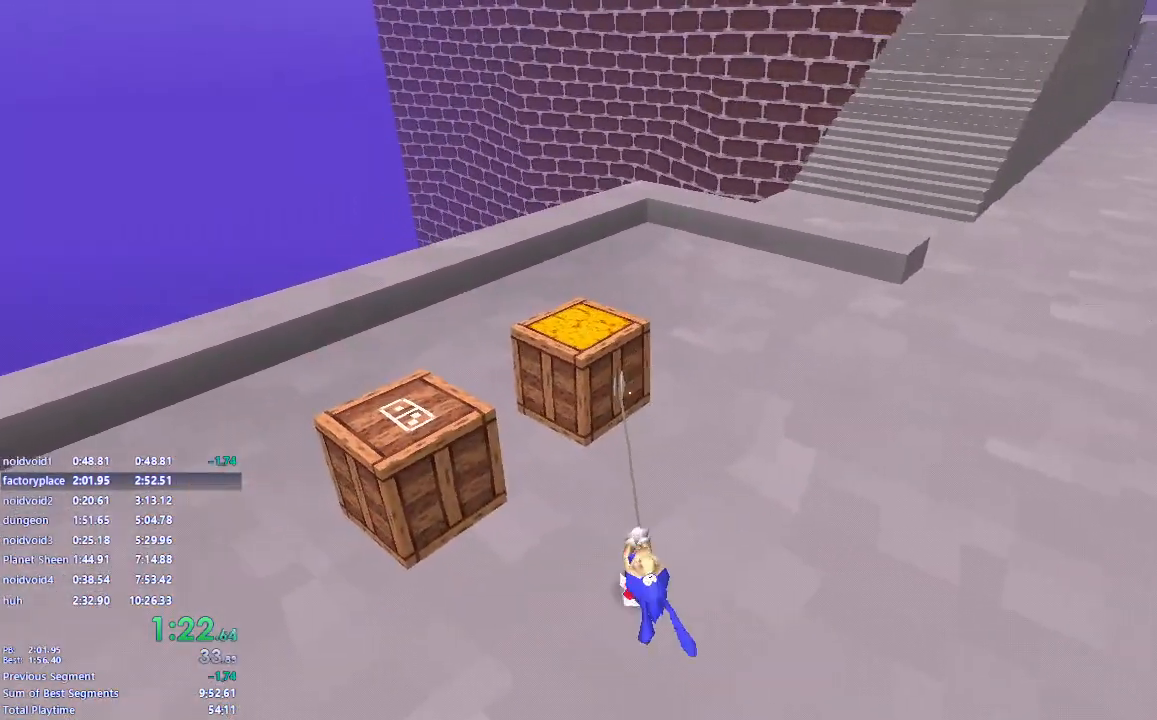
{"keys": ["s"], "mouse": ["left"], "events": []}
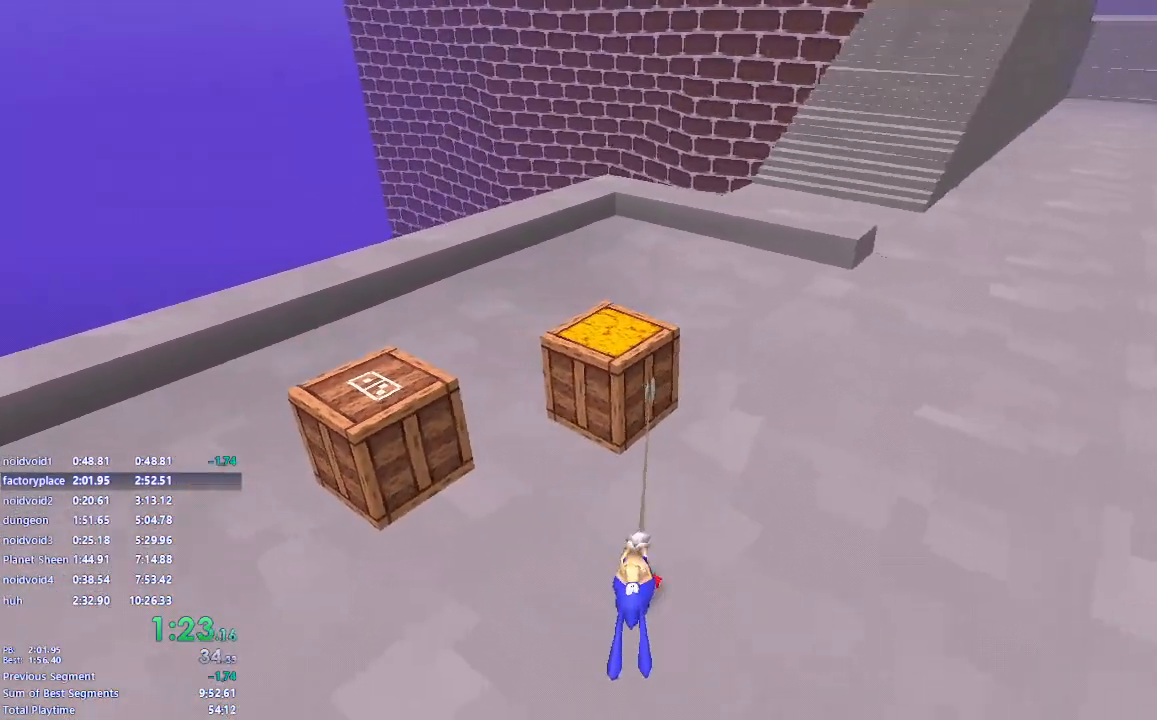
{"keys": ["s"], "mouse": ["left"], "events": []}